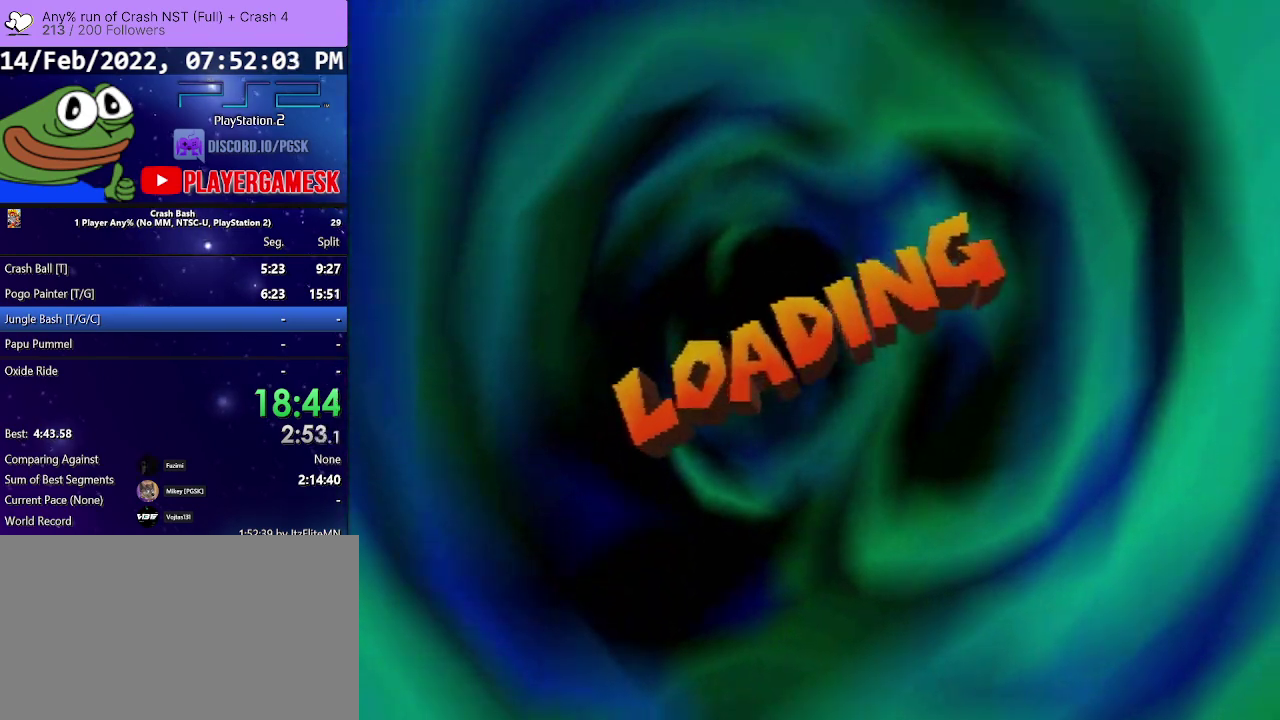
Gameplay with a controller (PlayStation layout); each line is a JSON object with the inputs held at the frame after it. "events" lists button and stick changes between this image and that frame as [ms after this image, input, new state], when the widget could be followed in between. Not read: ANALOG L3 R3 left_stick right_stick.
{"buttons": ["DPAD_UP"], "events": [[67, "DPAD_UP", "down"]]}
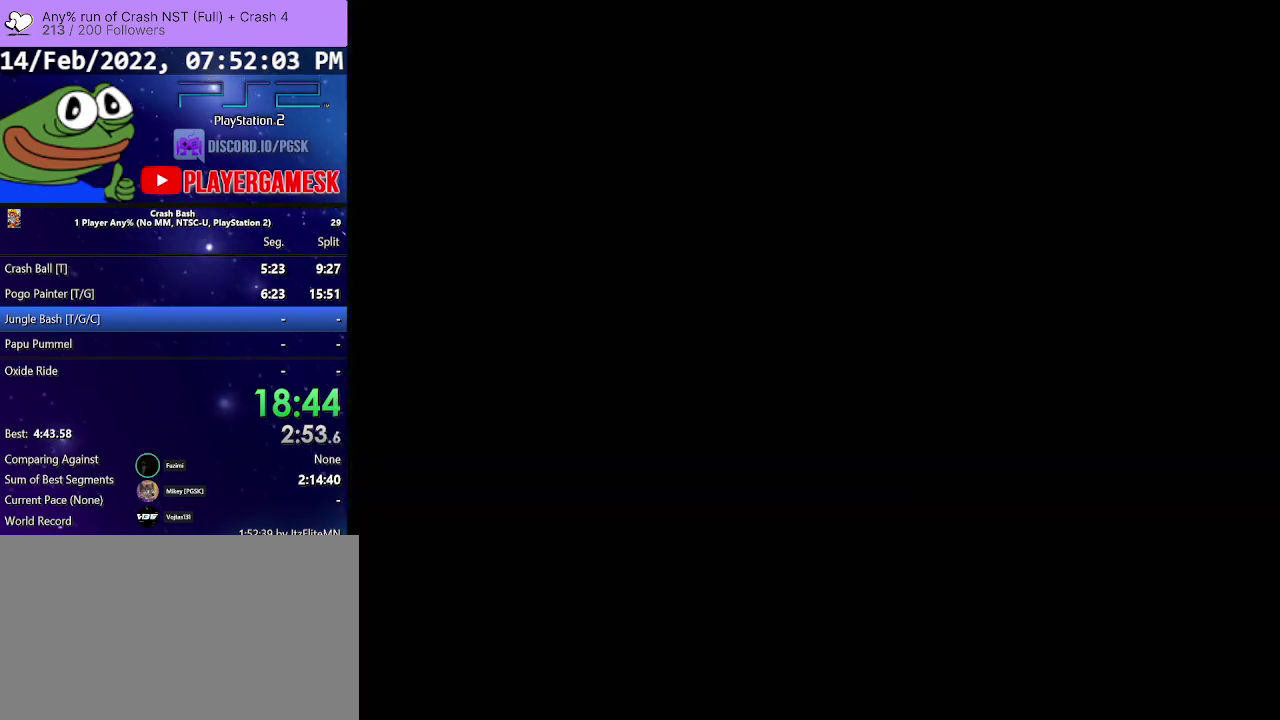
{"buttons": ["DPAD_UP"], "events": [[33, "DPAD_UP", "up"], [100, "DPAD_UP", "down"]]}
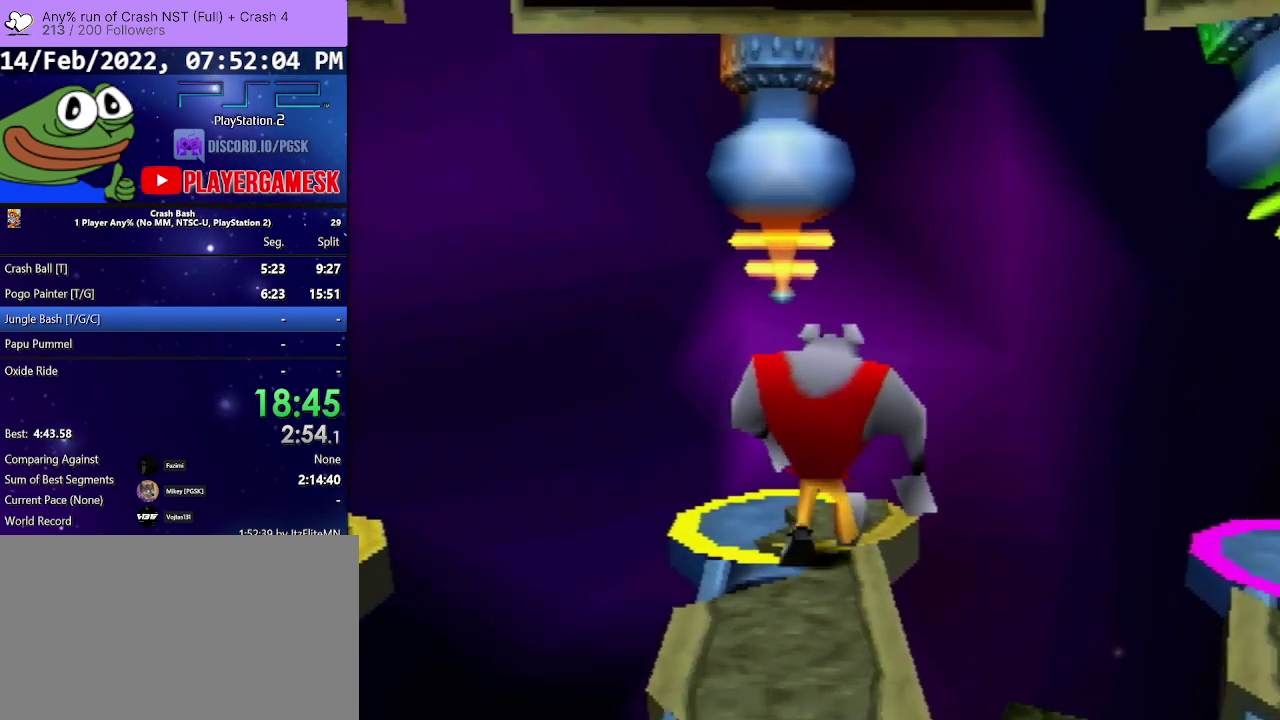
{"buttons": ["DPAD_UP"], "events": [[200, "CROSS", "down"], [333, "CROSS", "up"], [400, "CROSS", "down"], [500, "CROSS", "up"]]}
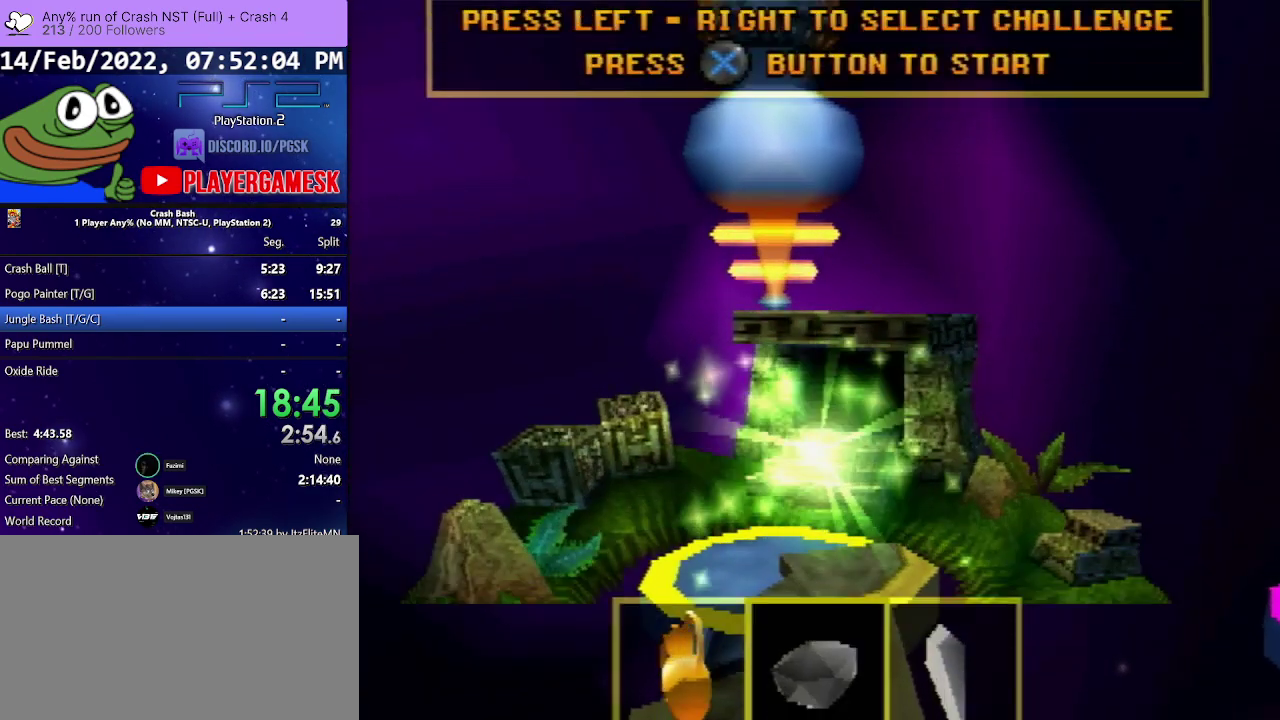
{"buttons": [], "events": [[100, "CROSS", "down"], [233, "CROSS", "up"], [267, "DPAD_UP", "up"]]}